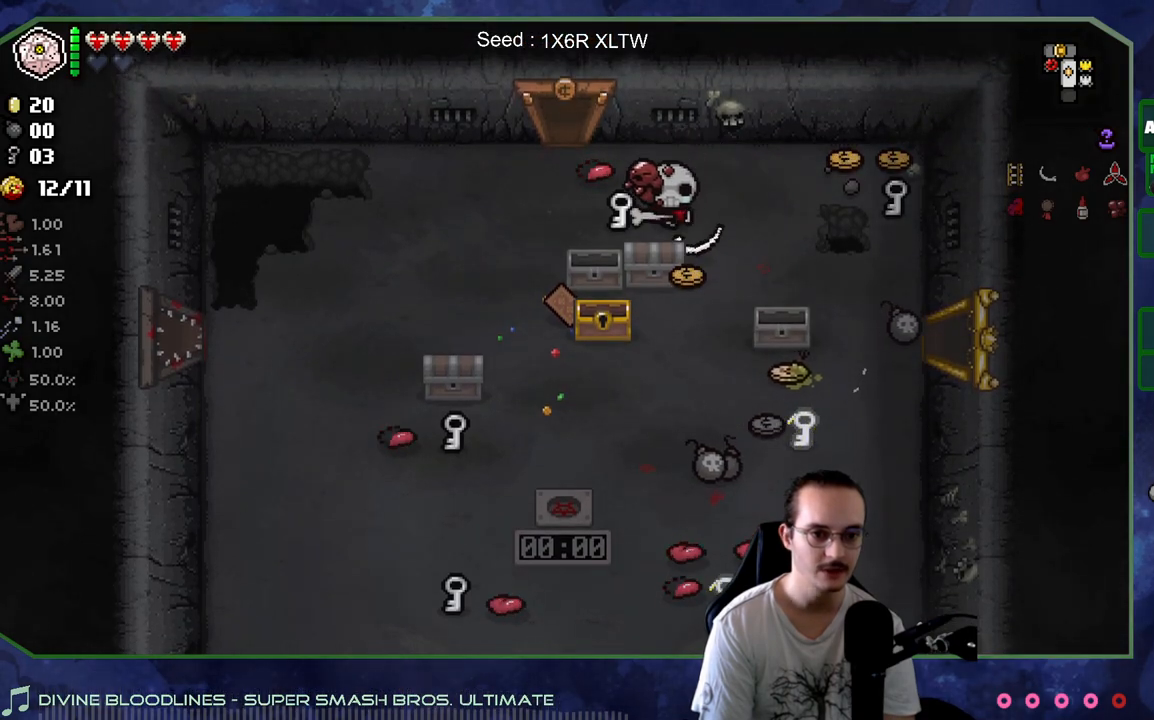
Gameplay with a controller (Xbox layout); each line is a JSON object with the inputs held at the frame after it. "events" lists button and stick changes between this image and that frame as [ms after this image, input, new state], when the widget could be followed in between. Not read: L3 R3.
{"buttons": [], "left_stick": "left", "right_stick": "center", "events": [[33, "left_stick", "up"], [167, "left_stick", "up-right"], [400, "left_stick", "down-right"], [450, "left_stick", "down-left"], [500, "left_stick", "left"]]}
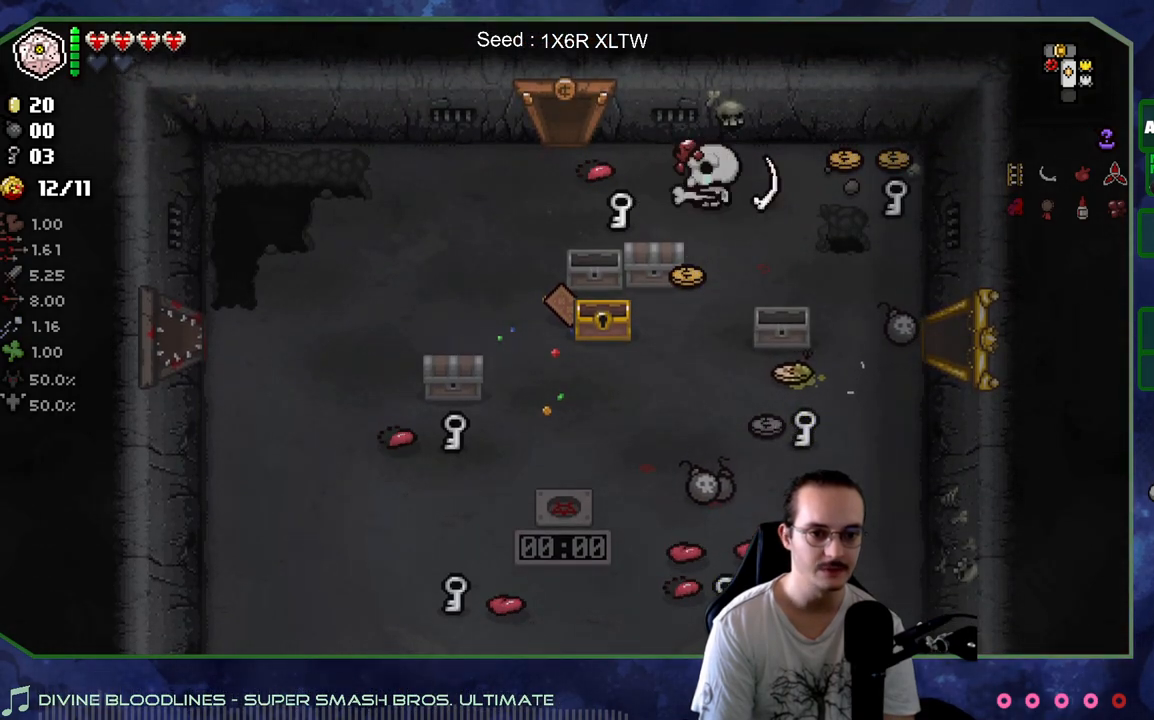
{"buttons": [], "left_stick": "up-right", "right_stick": "center", "events": [[133, "left_stick", "down-left"], [400, "left_stick", "up-right"]]}
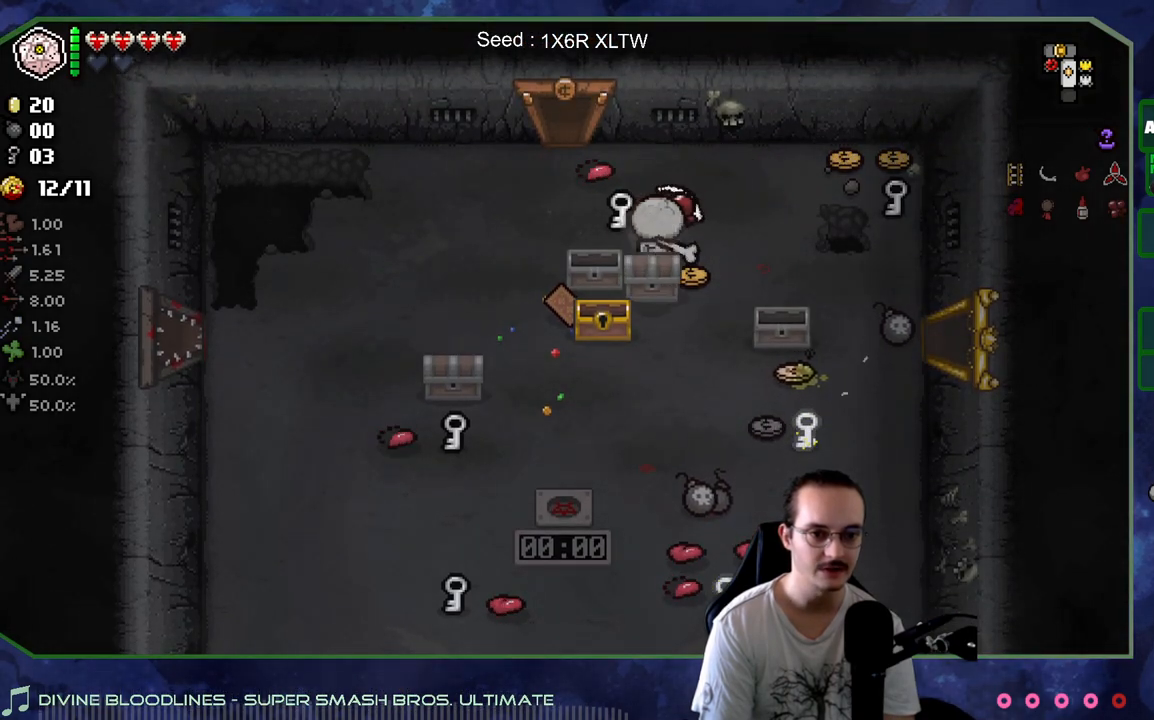
{"buttons": [], "left_stick": "down-right", "right_stick": "center", "events": [[250, "left_stick", "down-right"]]}
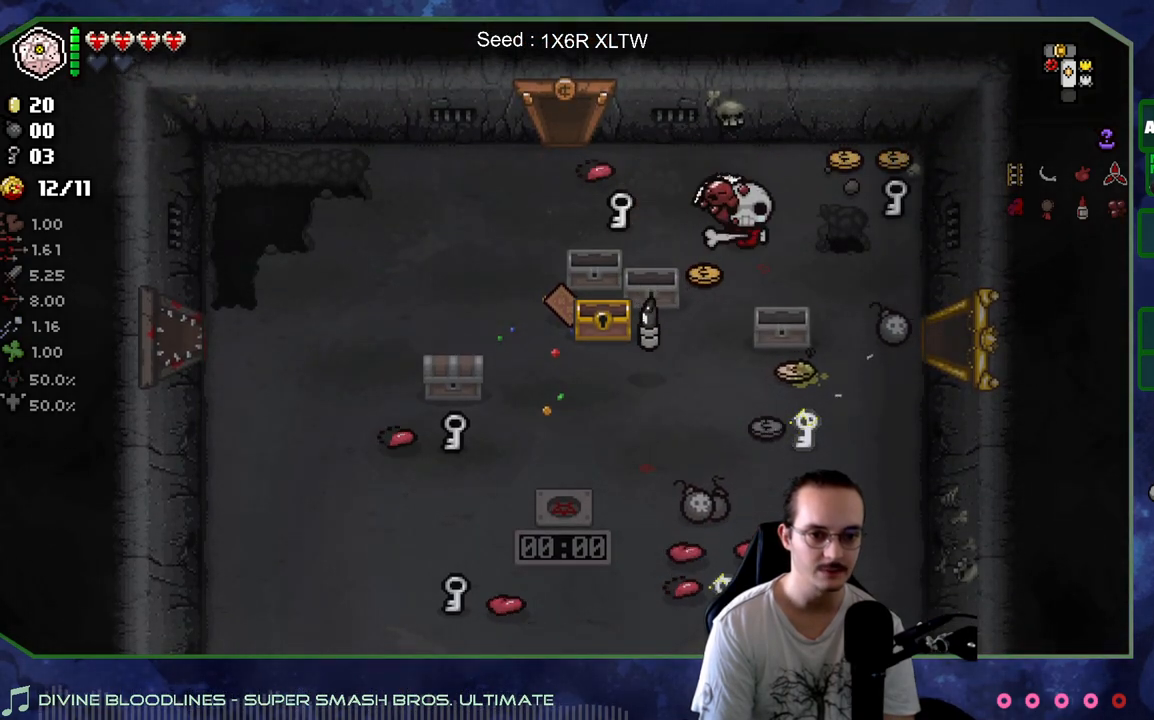
{"buttons": [], "left_stick": "down-left", "right_stick": "center", "events": [[117, "left_stick", "up-right"], [283, "left_stick", "down-right"], [350, "left_stick", "down-left"]]}
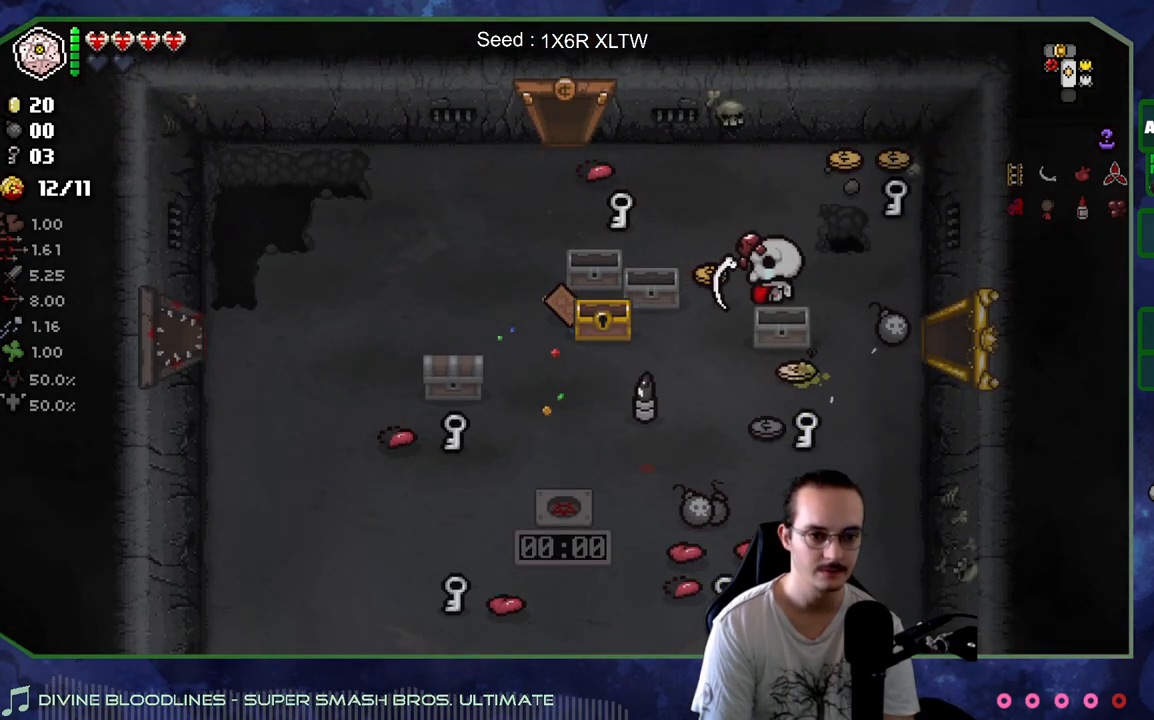
{"buttons": [], "left_stick": "up-left", "right_stick": "center", "events": [[350, "left_stick", "up-left"]]}
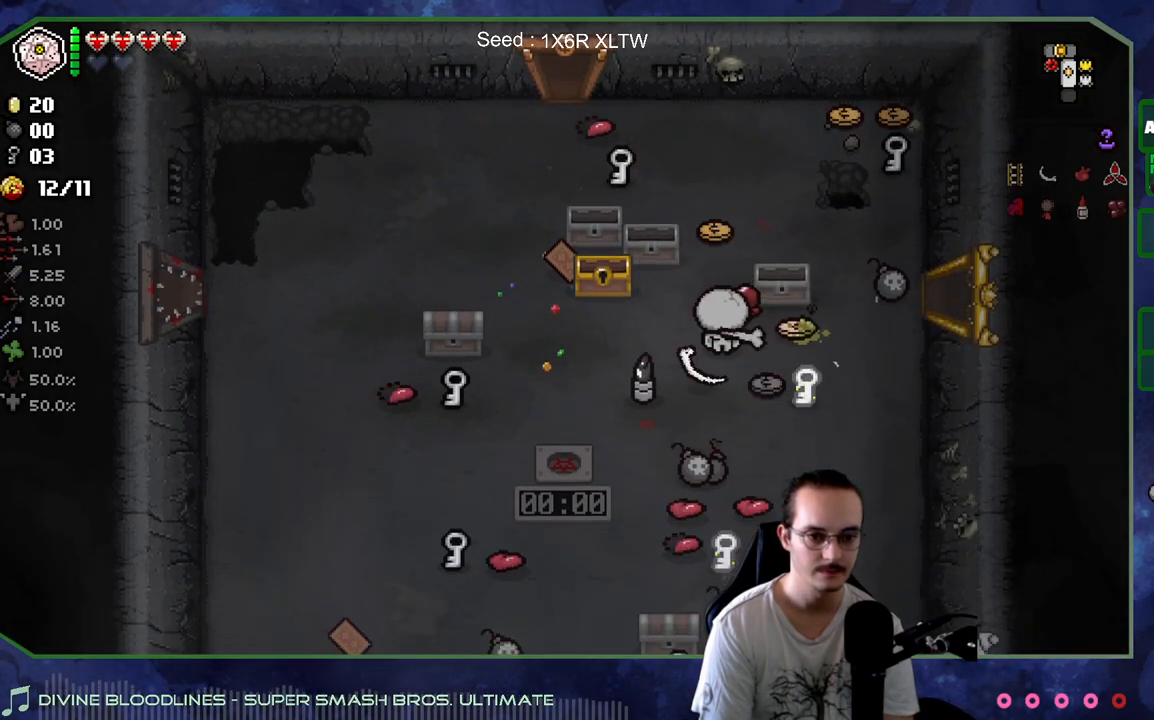
{"buttons": [], "left_stick": "left", "right_stick": "center", "events": [[183, "left_stick", "down-left"], [300, "left_stick", "left"]]}
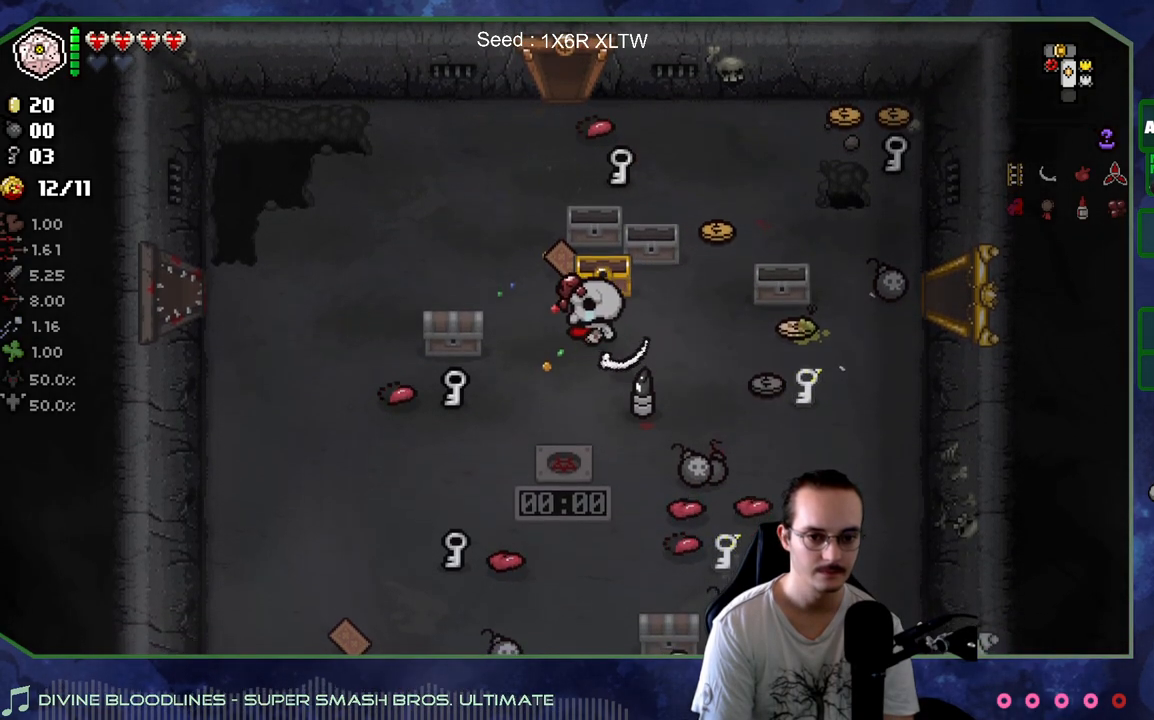
{"buttons": [], "left_stick": "down-left", "right_stick": "center", "events": [[67, "left_stick", "up-left"], [383, "left_stick", "down-left"]]}
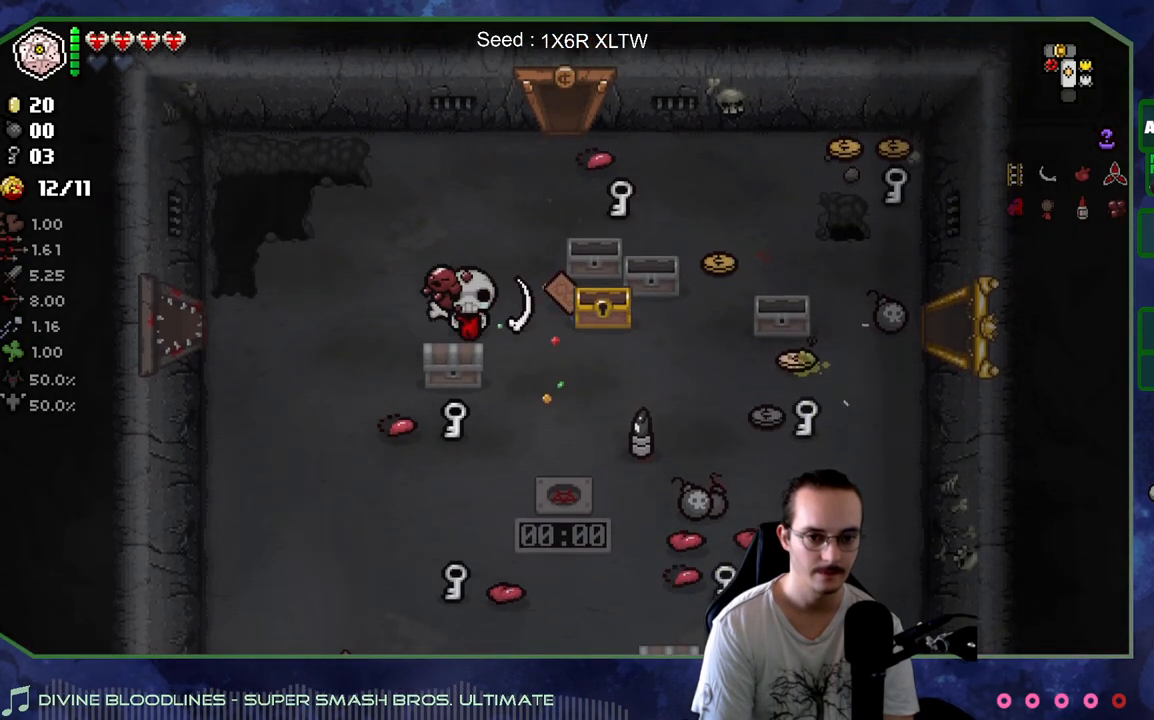
{"buttons": [], "left_stick": "down-left", "right_stick": "center", "events": [[100, "left_stick", "up-left"], [317, "left_stick", "left"], [433, "left_stick", "down-left"]]}
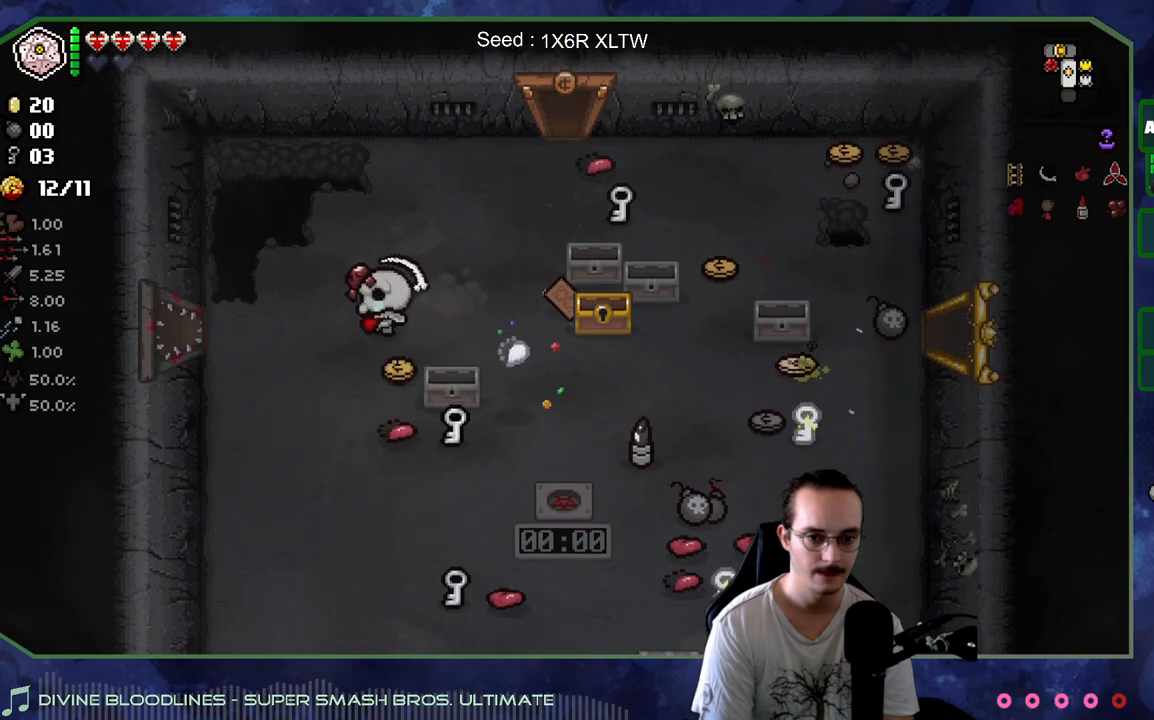
{"buttons": [], "left_stick": "down", "right_stick": "center", "events": [[417, "left_stick", "down"]]}
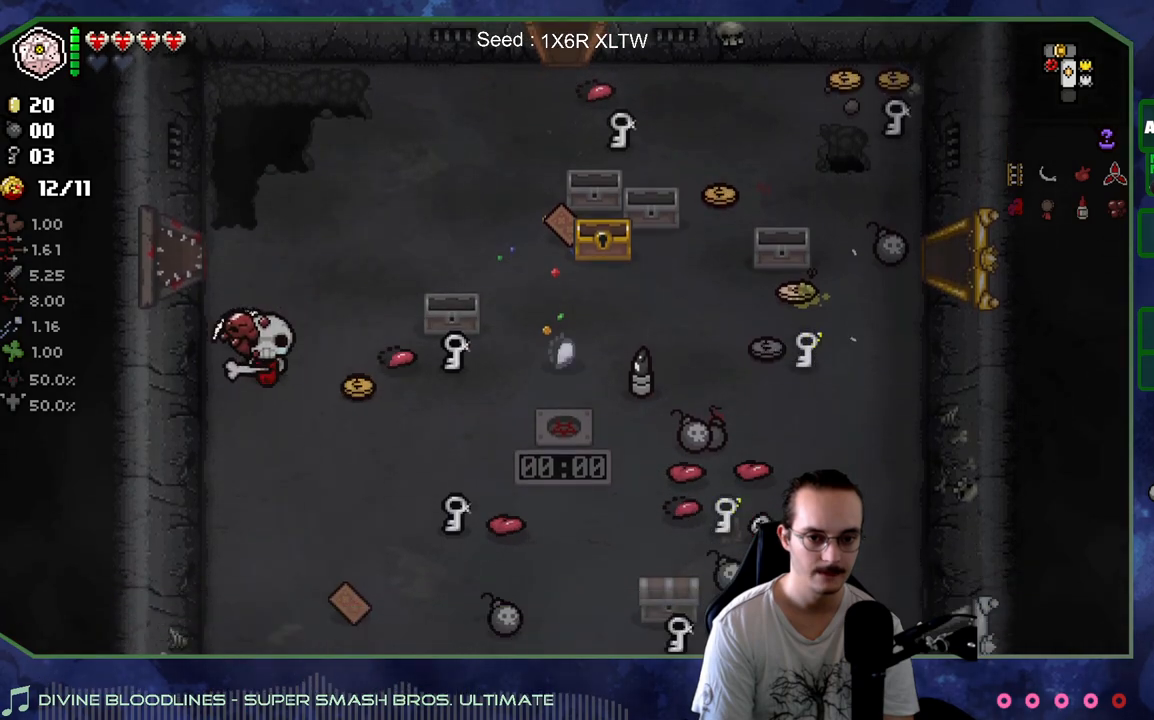
{"buttons": [], "left_stick": "up-right", "right_stick": "center", "events": [[33, "left_stick", "down-right"], [317, "left_stick", "right"], [467, "left_stick", "up-right"]]}
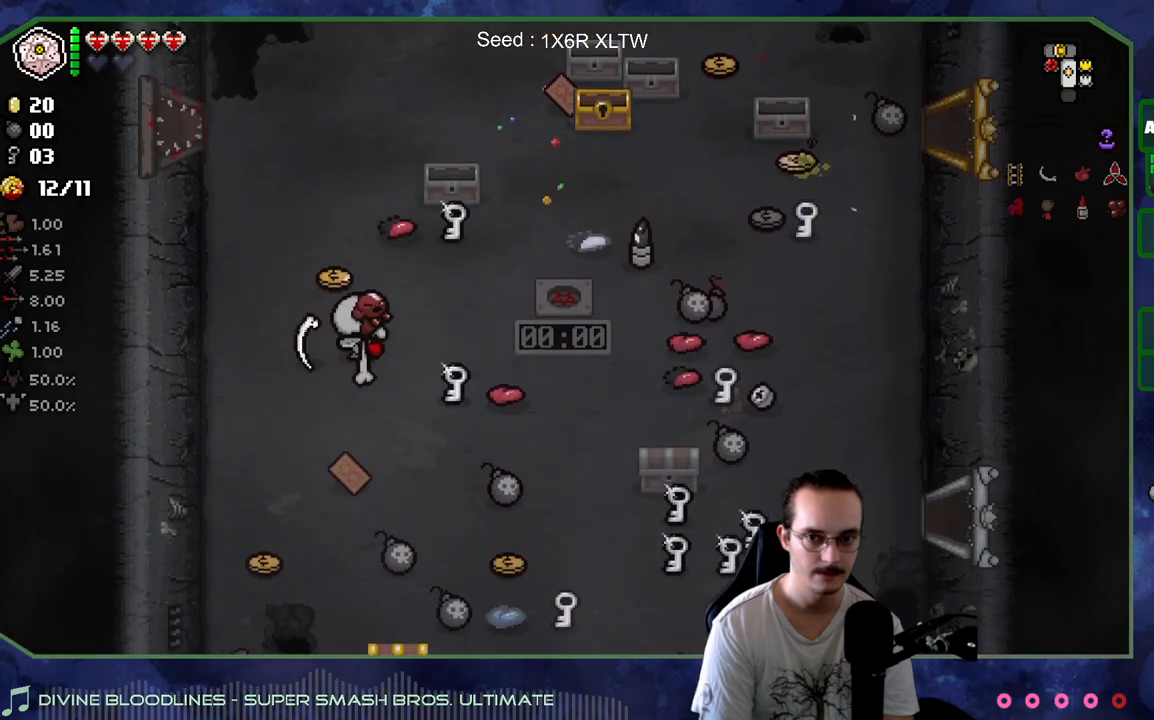
{"buttons": [], "left_stick": "up", "right_stick": "center", "events": [[167, "left_stick", "right"], [267, "left_stick", "up-right"], [500, "left_stick", "up"]]}
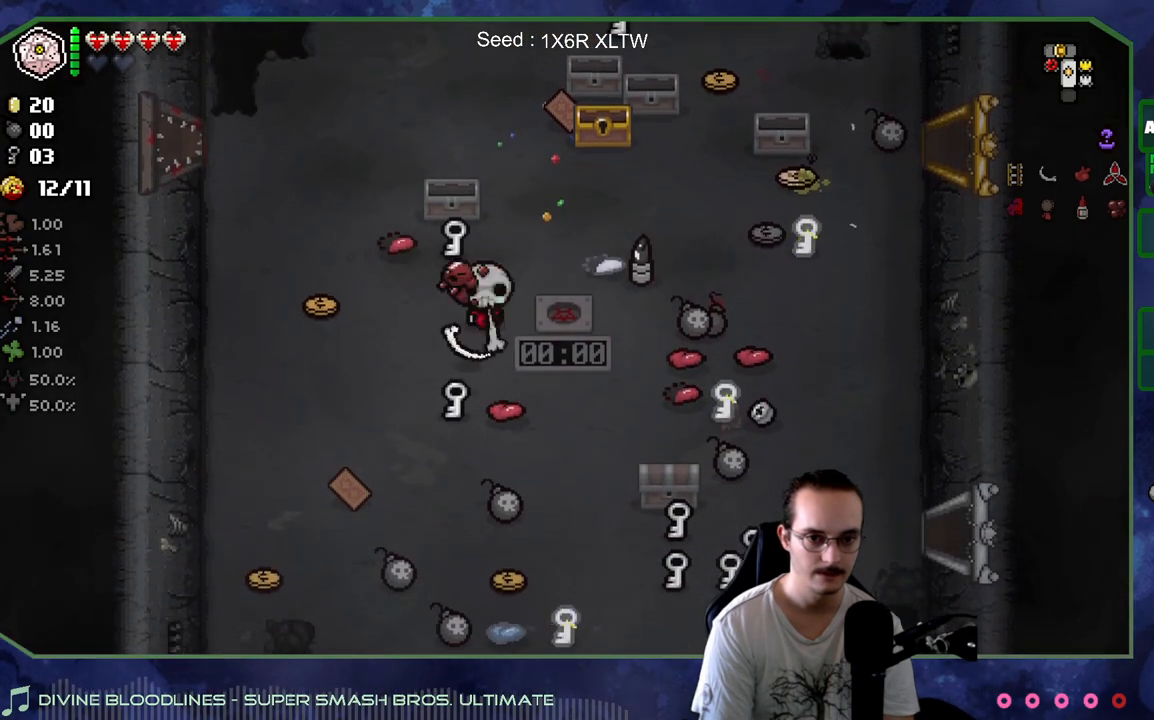
{"buttons": [], "left_stick": "up-right", "right_stick": "center", "events": [[117, "left_stick", "up-right"], [167, "R2", "down"], [283, "left_stick", "right"], [317, "R2", "up"], [383, "left_stick", "up-right"]]}
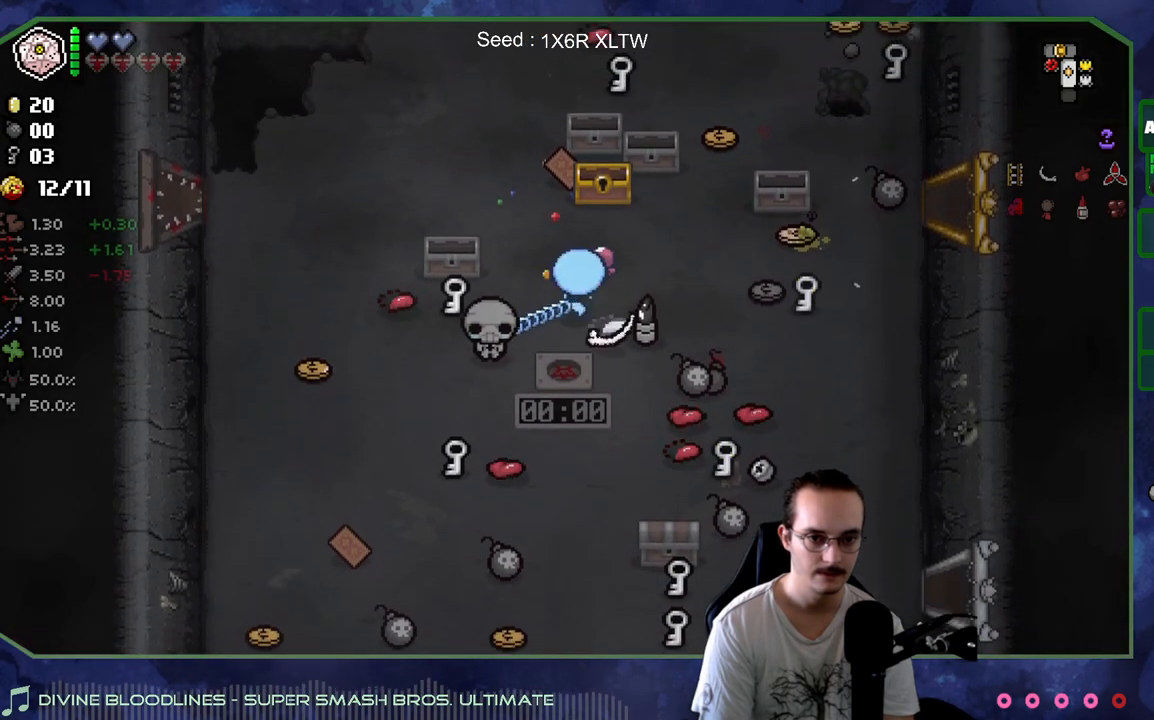
{"buttons": [], "left_stick": "center", "right_stick": "center", "events": [[67, "left_stick", "left"], [183, "left_stick", "down"], [217, "R2", "down"], [333, "left_stick", "right"], [367, "R2", "up"], [417, "left_stick", "up"], [500, "left_stick", "center"]]}
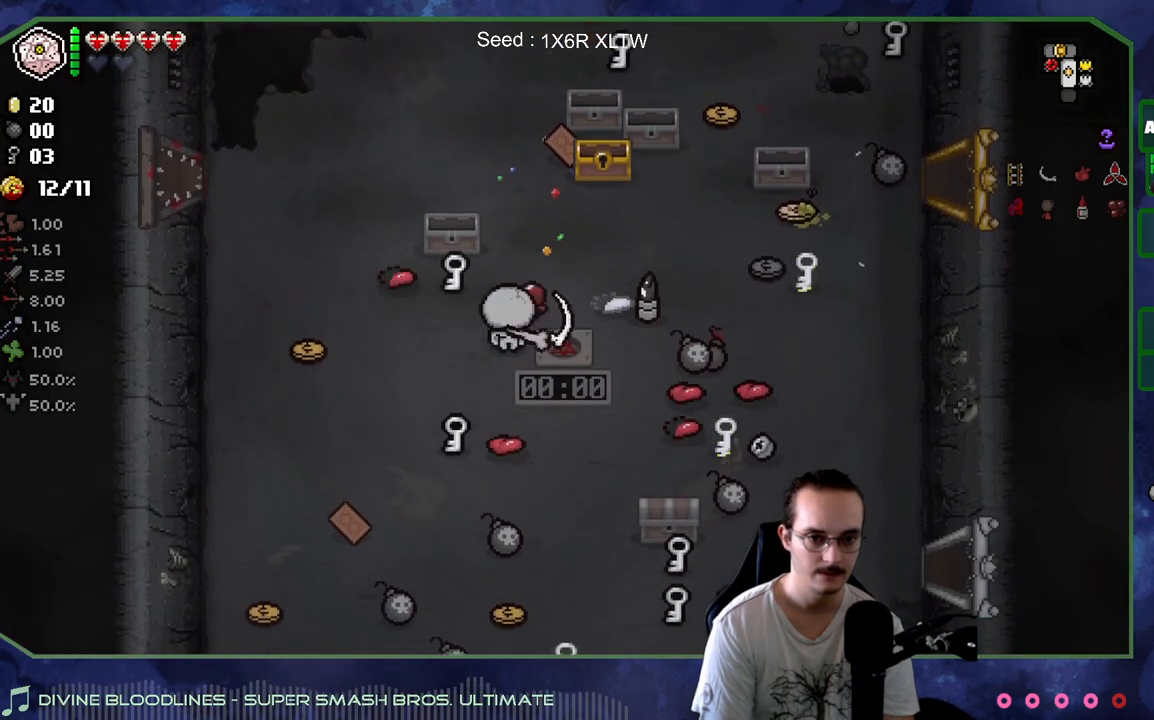
{"buttons": [], "left_stick": "right", "right_stick": "center", "events": [[150, "left_stick", "left"], [250, "left_stick", "up-right"], [267, "R2", "down"], [383, "left_stick", "right"], [417, "R2", "up"]]}
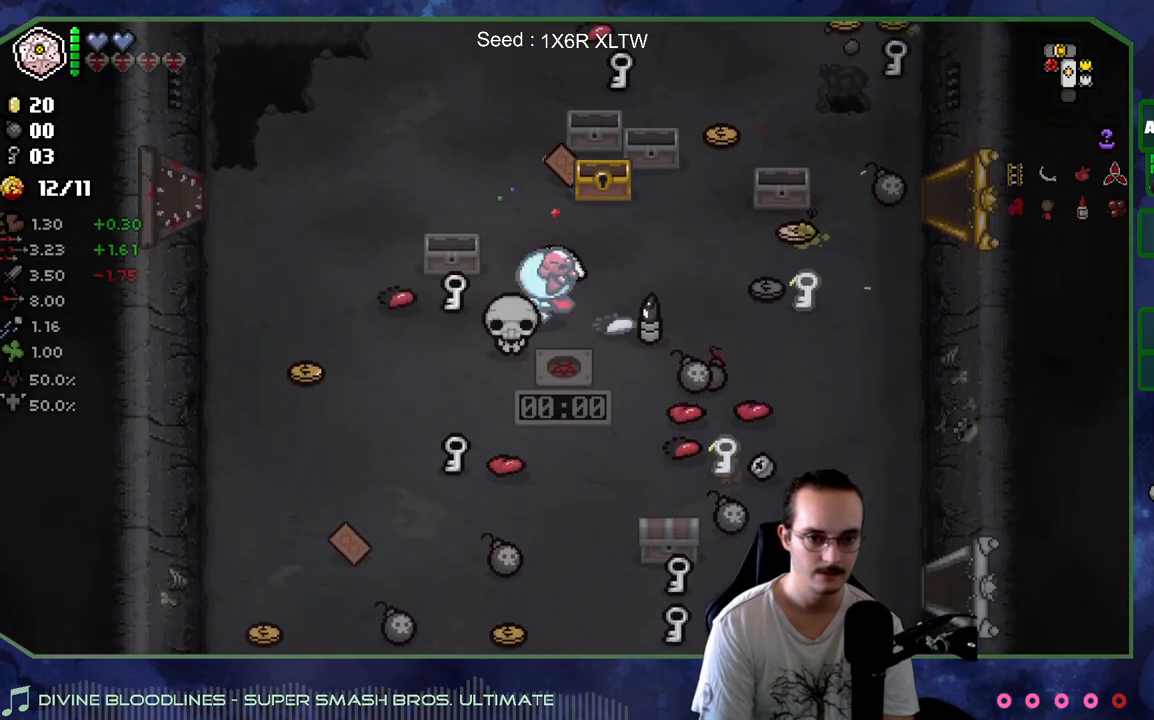
{"buttons": [], "left_stick": "down-left", "right_stick": "center", "events": [[117, "left_stick", "up-left"], [217, "left_stick", "left"], [300, "R2", "down"], [333, "left_stick", "down-left"], [450, "R2", "up"]]}
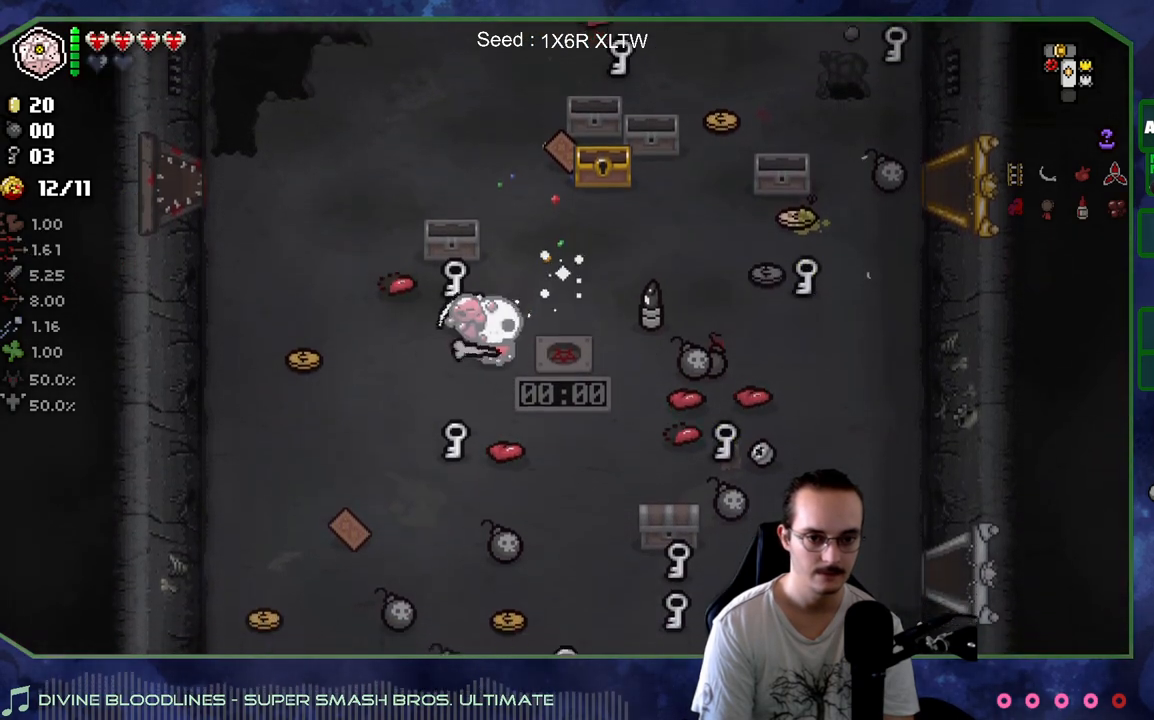
{"buttons": [], "left_stick": "down", "right_stick": "center", "events": [[17, "left_stick", "left"], [250, "left_stick", "down-left"], [367, "left_stick", "down"]]}
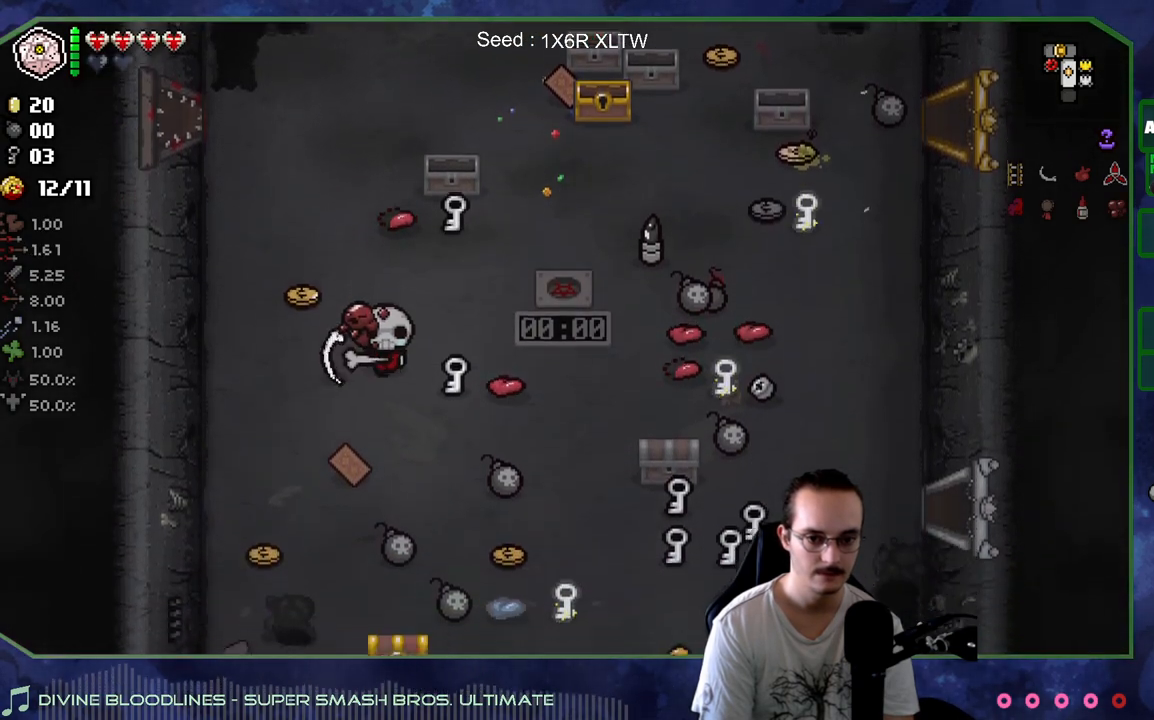
{"buttons": [], "left_stick": "down", "right_stick": "center", "events": [[50, "left_stick", "down-right"], [233, "left_stick", "center"], [467, "left_stick", "down"]]}
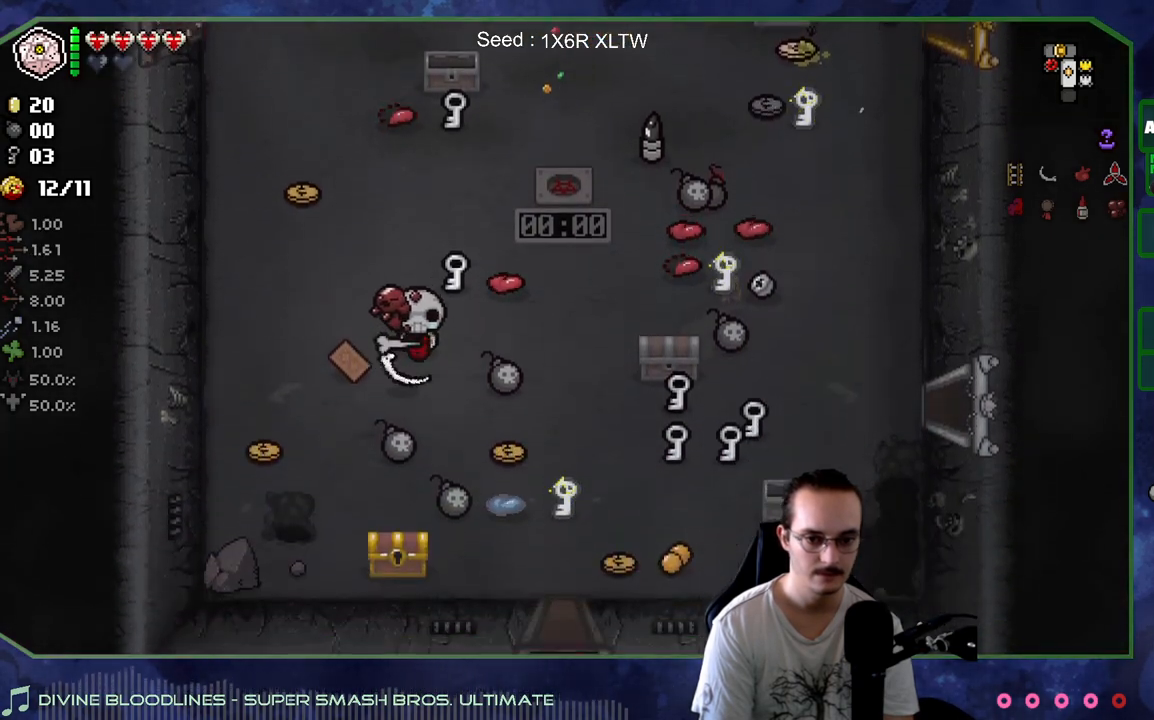
{"buttons": [], "left_stick": "center", "right_stick": "center", "events": [[33, "left_stick", "down-right"], [267, "left_stick", "center"]]}
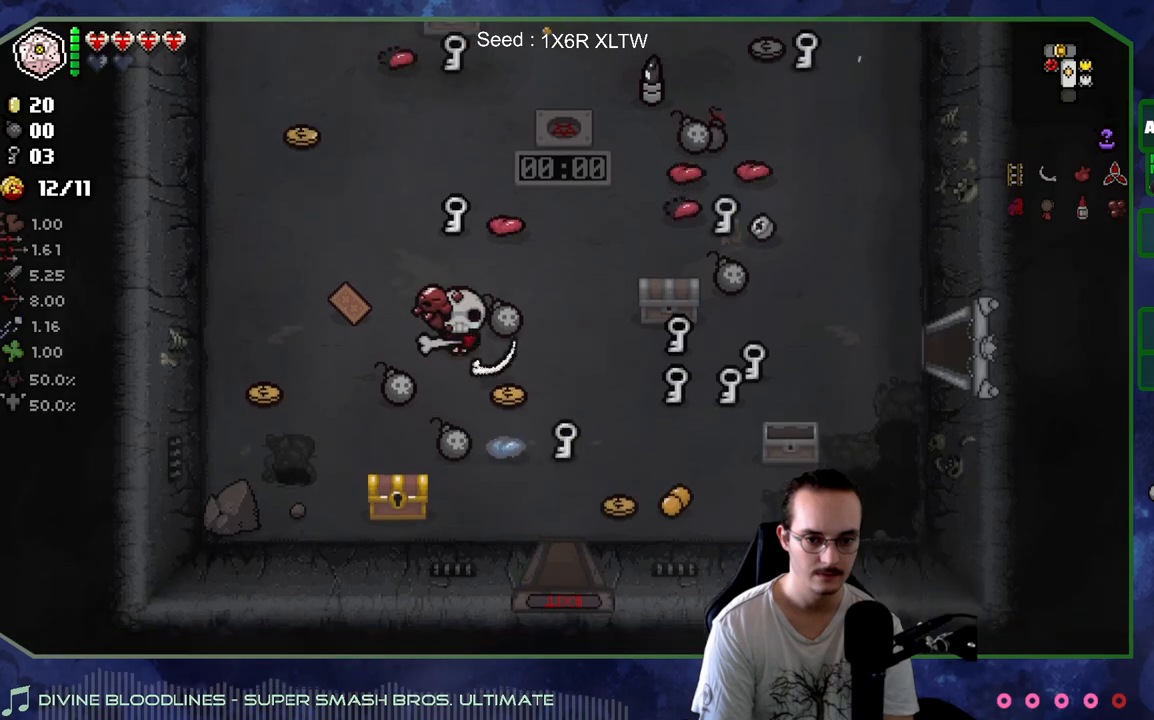
{"buttons": [], "left_stick": "down-left", "right_stick": "center", "events": [[150, "left_stick", "up-left"], [283, "left_stick", "left"], [450, "left_stick", "down-left"]]}
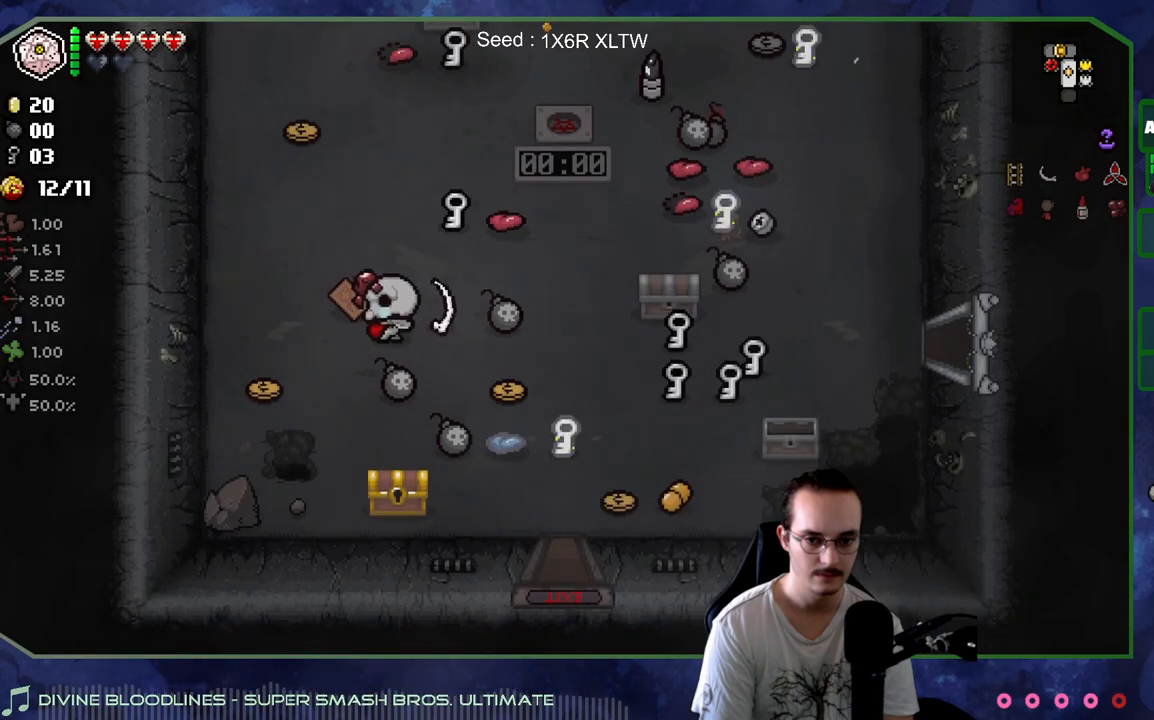
{"buttons": [], "left_stick": "down-right", "right_stick": "center", "events": [[200, "left_stick", "down-right"]]}
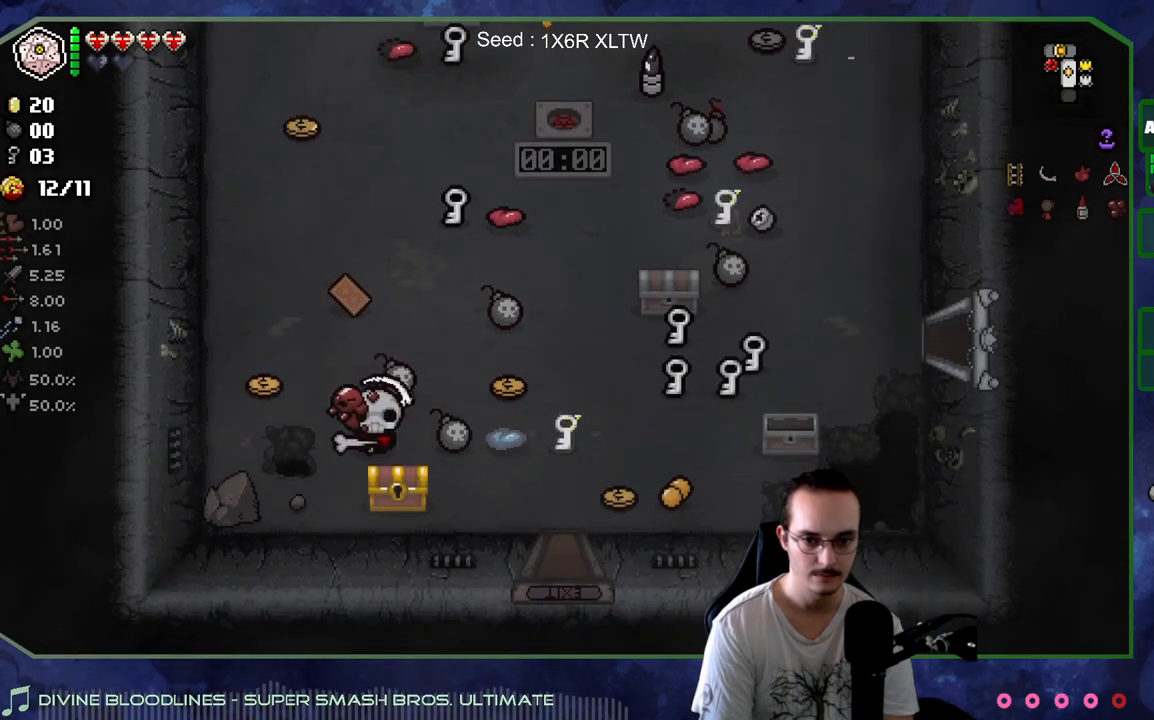
{"buttons": [], "left_stick": "up-left", "right_stick": "center", "events": [[133, "left_stick", "up-left"]]}
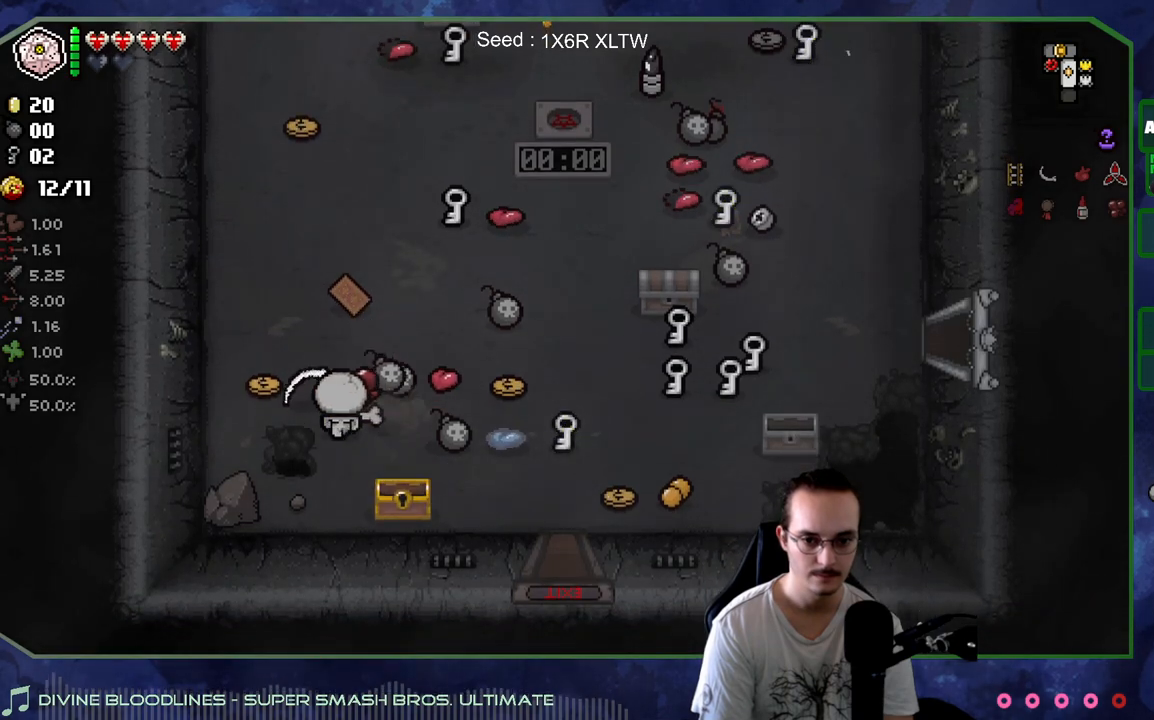
{"buttons": [], "left_stick": "up", "right_stick": "center", "events": [[400, "left_stick", "up"]]}
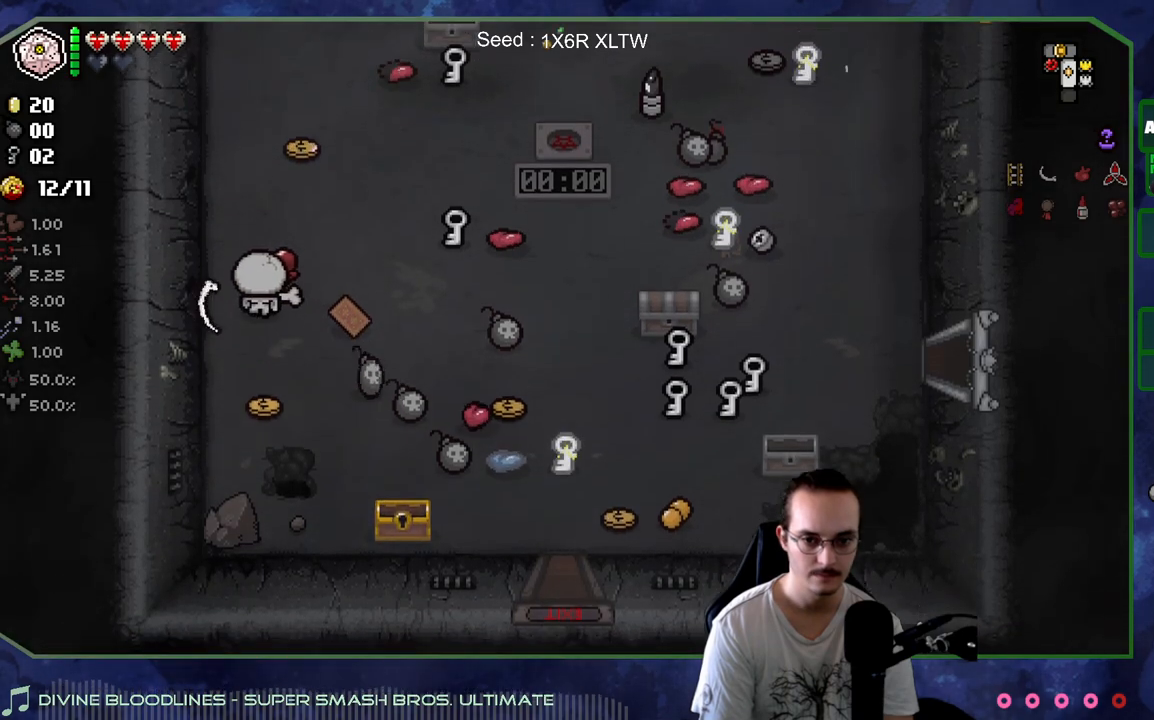
{"buttons": [], "left_stick": "right", "right_stick": "center", "events": [[150, "left_stick", "right"], [217, "left_stick", "down-right"], [417, "left_stick", "right"]]}
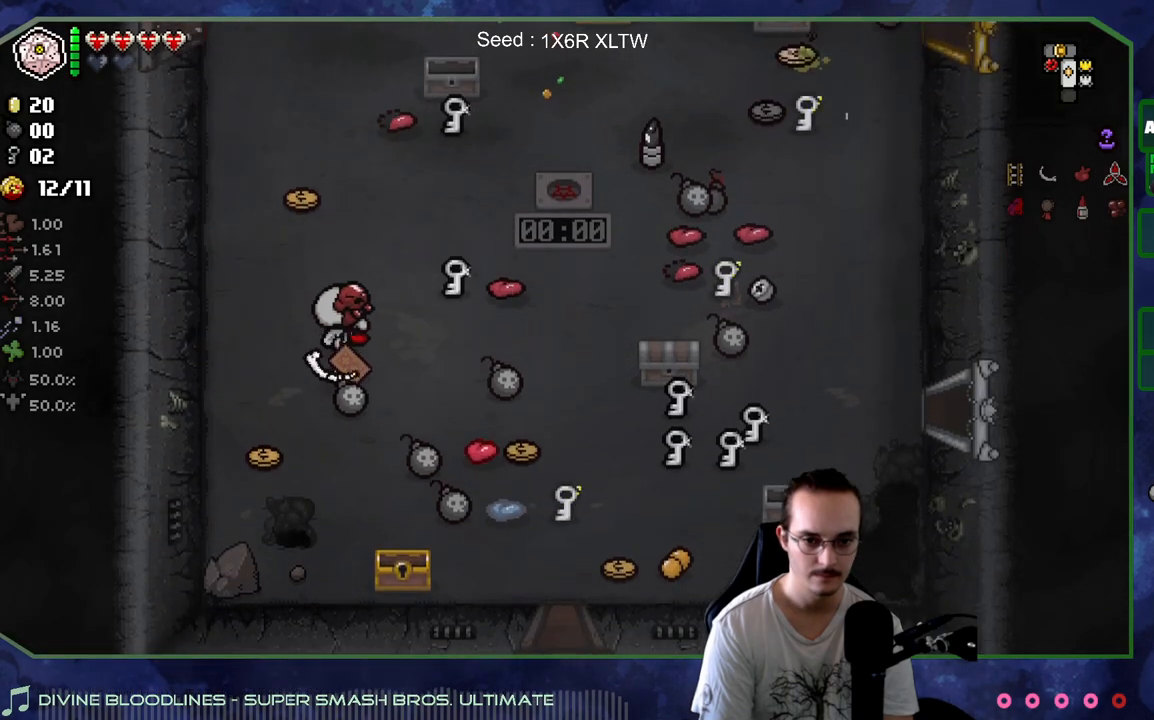
{"buttons": [], "left_stick": "center", "right_stick": "center", "events": [[17, "left_stick", "up-right"], [183, "left_stick", "down-right"], [267, "left_stick", "center"]]}
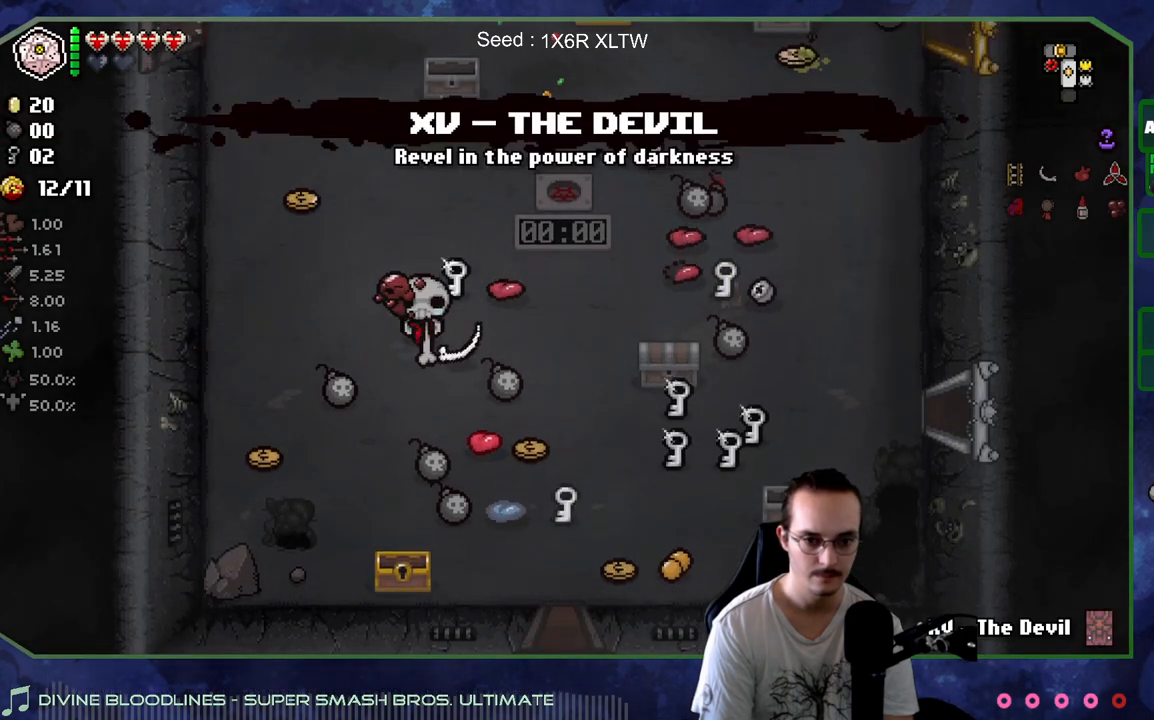
{"buttons": [], "left_stick": "down-left", "right_stick": "center", "events": [[33, "left_stick", "down"], [167, "left_stick", "down-right"], [333, "left_stick", "left"], [433, "left_stick", "down-left"]]}
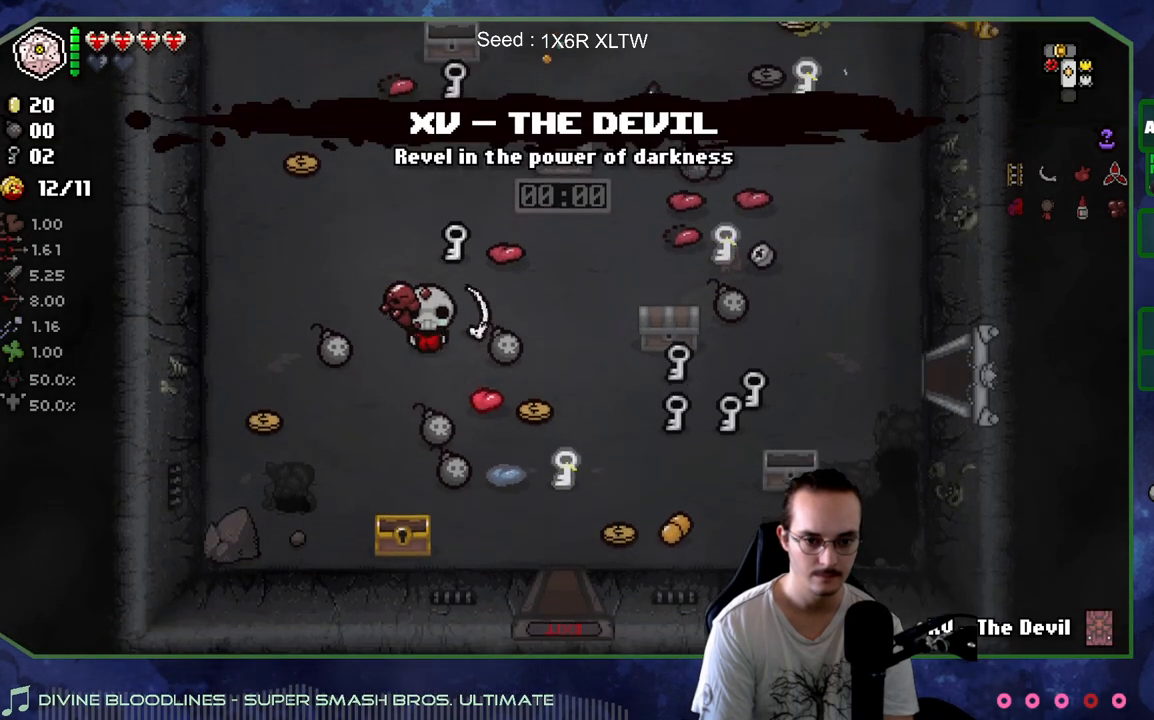
{"buttons": [], "left_stick": "down", "right_stick": "center", "events": [[300, "left_stick", "center"], [433, "left_stick", "down"]]}
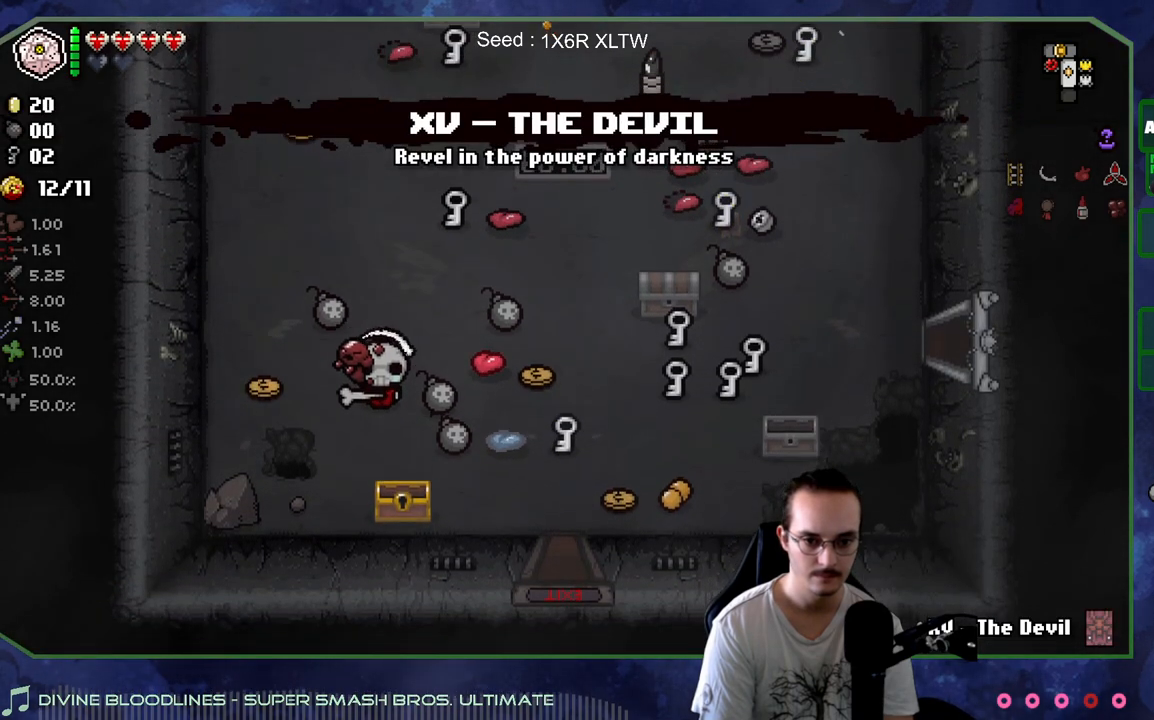
{"buttons": [], "left_stick": "down-right", "right_stick": "center", "events": [[100, "left_stick", "down-right"]]}
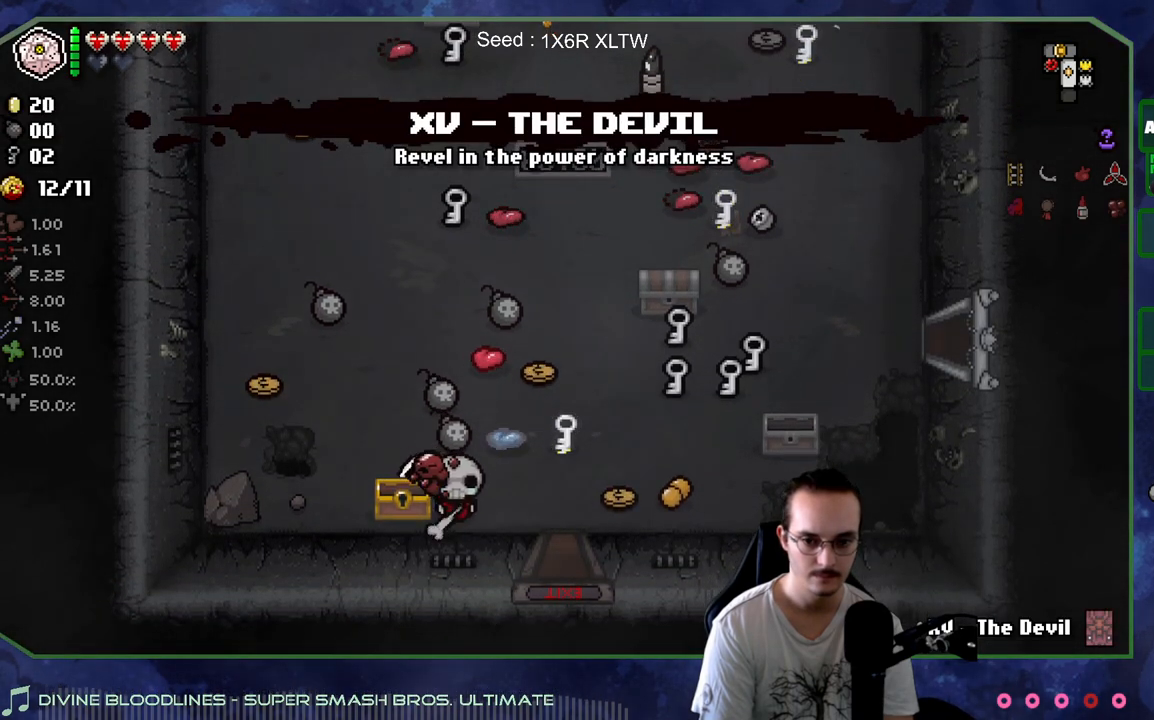
{"buttons": [], "left_stick": "down", "right_stick": "center", "events": [[167, "left_stick", "up"], [400, "left_stick", "down"]]}
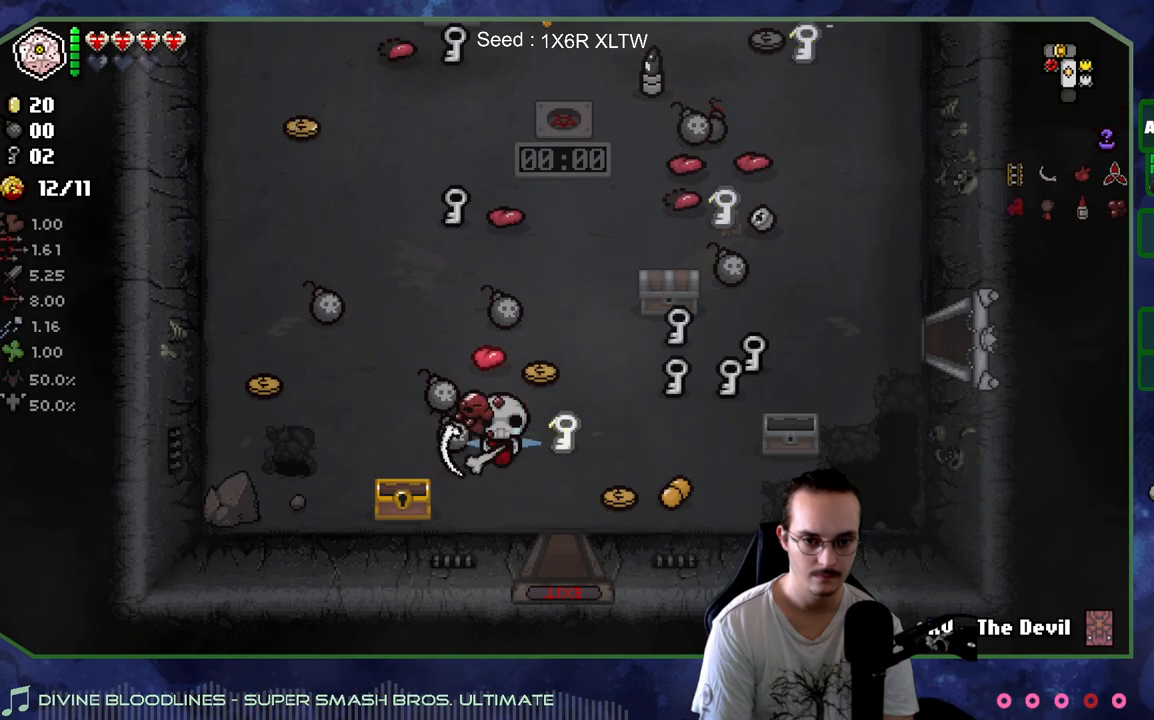
{"buttons": [], "left_stick": "center", "right_stick": "center", "events": [[183, "left_stick", "center"]]}
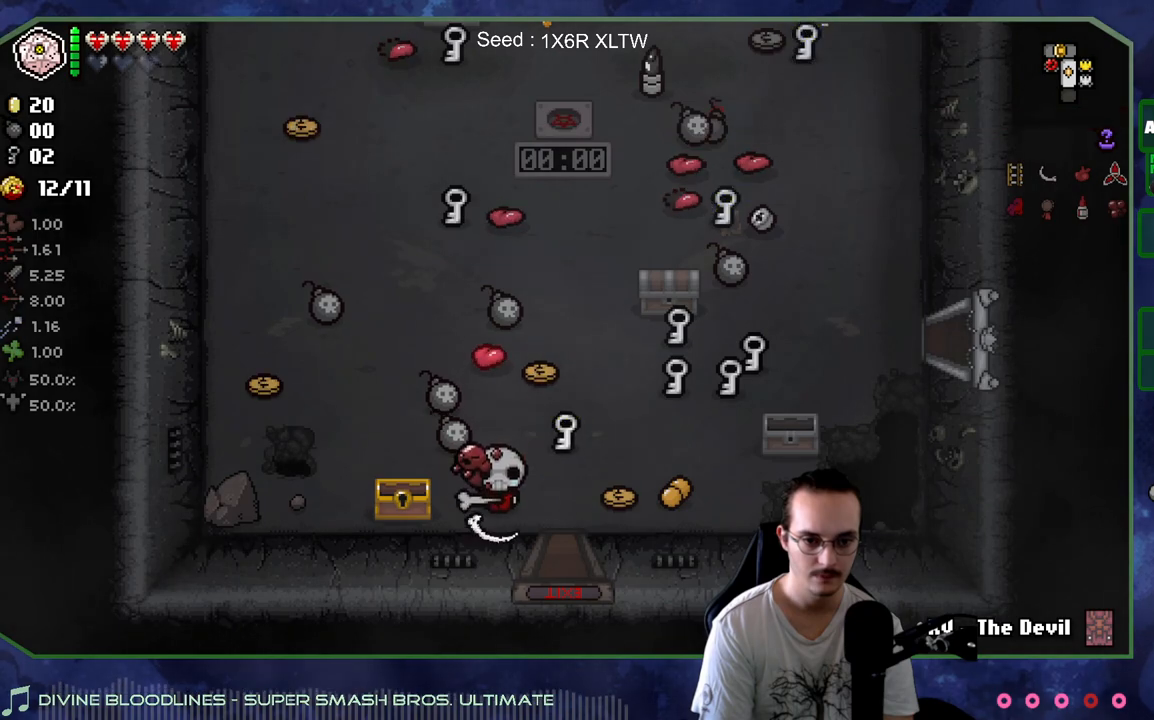
{"buttons": ["R2"], "left_stick": "left", "right_stick": "center", "events": [[33, "left_stick", "right"], [167, "left_stick", "center"], [367, "R2", "down"], [417, "left_stick", "left"]]}